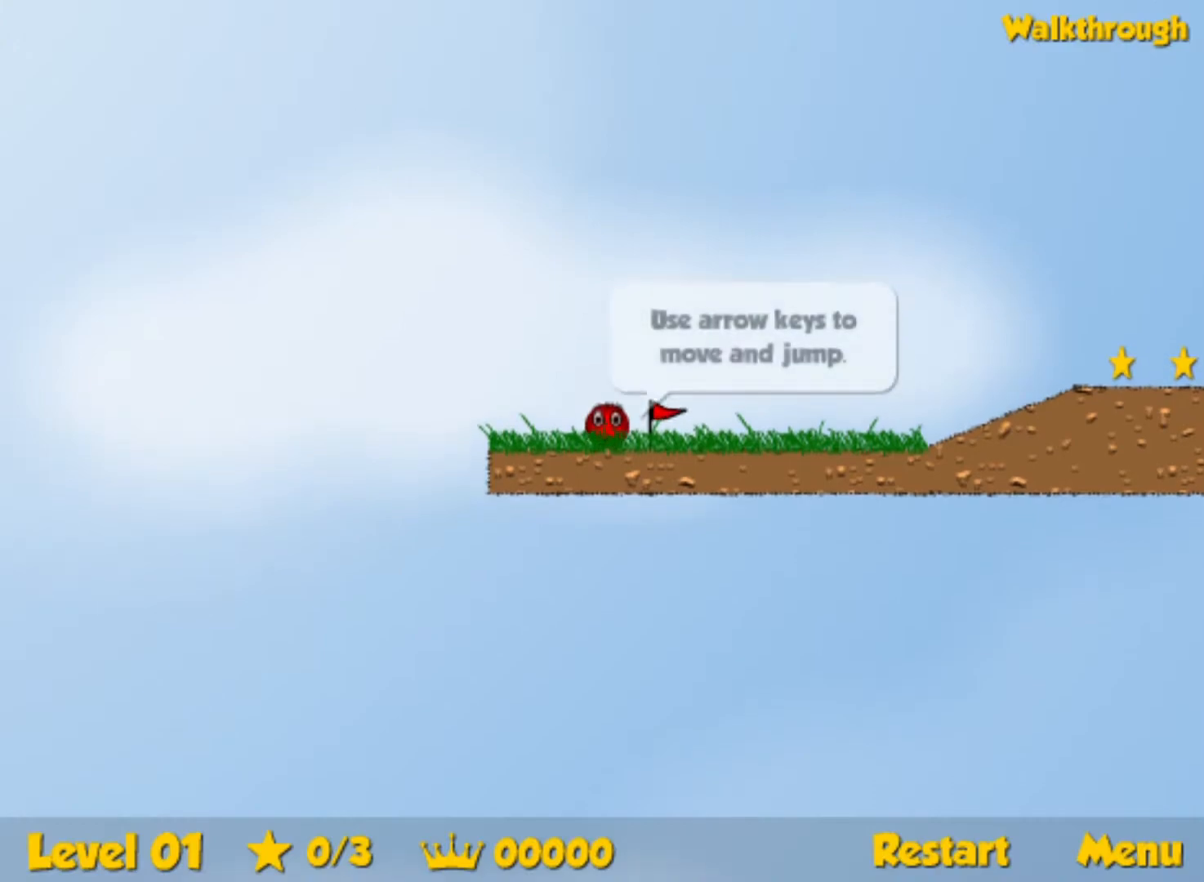
Gameplay with keyboard; each line is a JSON object with the keys held at the frame after it. "events" lists presses ("down") and releases ("up") of "down", "left", "p", "r", "right" and "up" between this image and that frame as [ms after this image, input, new state], when the widget could be followed in between. No other keys are recorded. Mouse input is not recorded.
{"keys": ["right"], "events": [[384, "right", "down"]]}
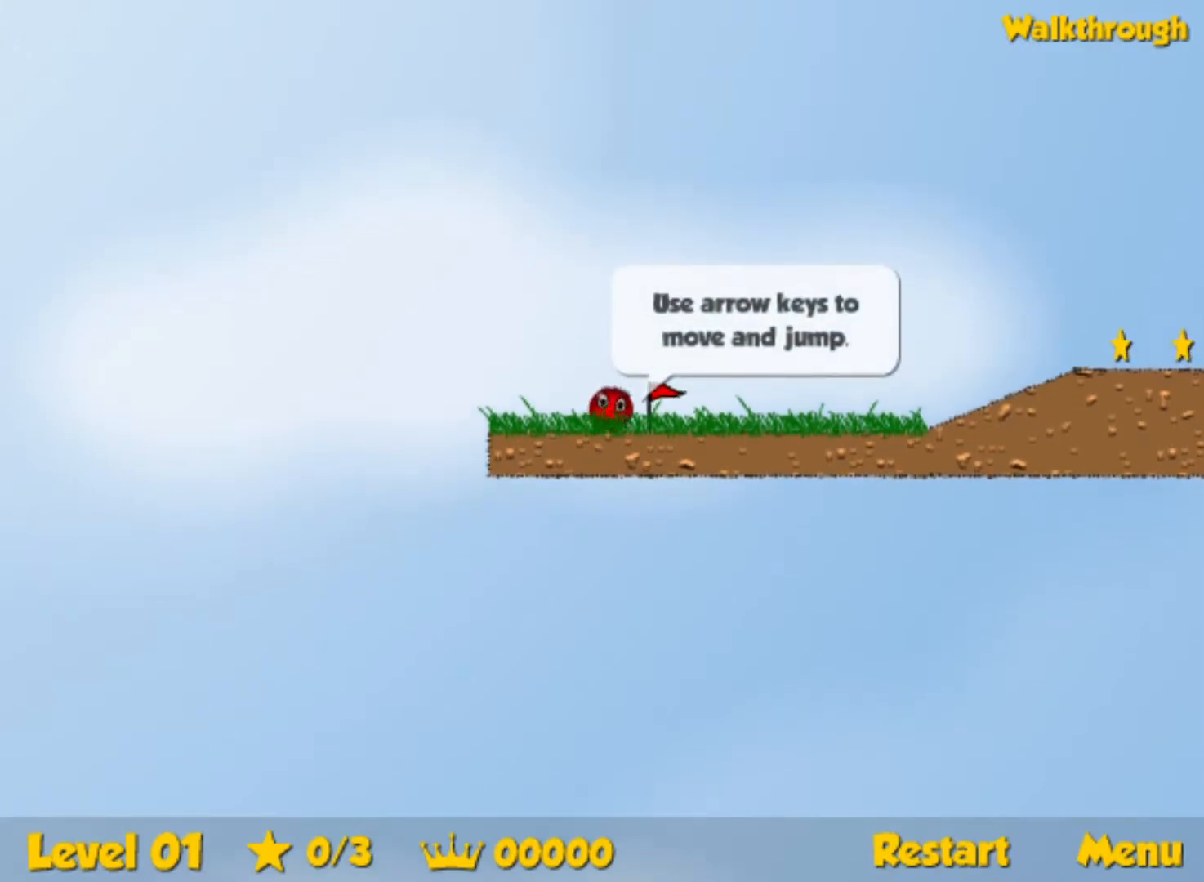
{"keys": ["right"], "events": []}
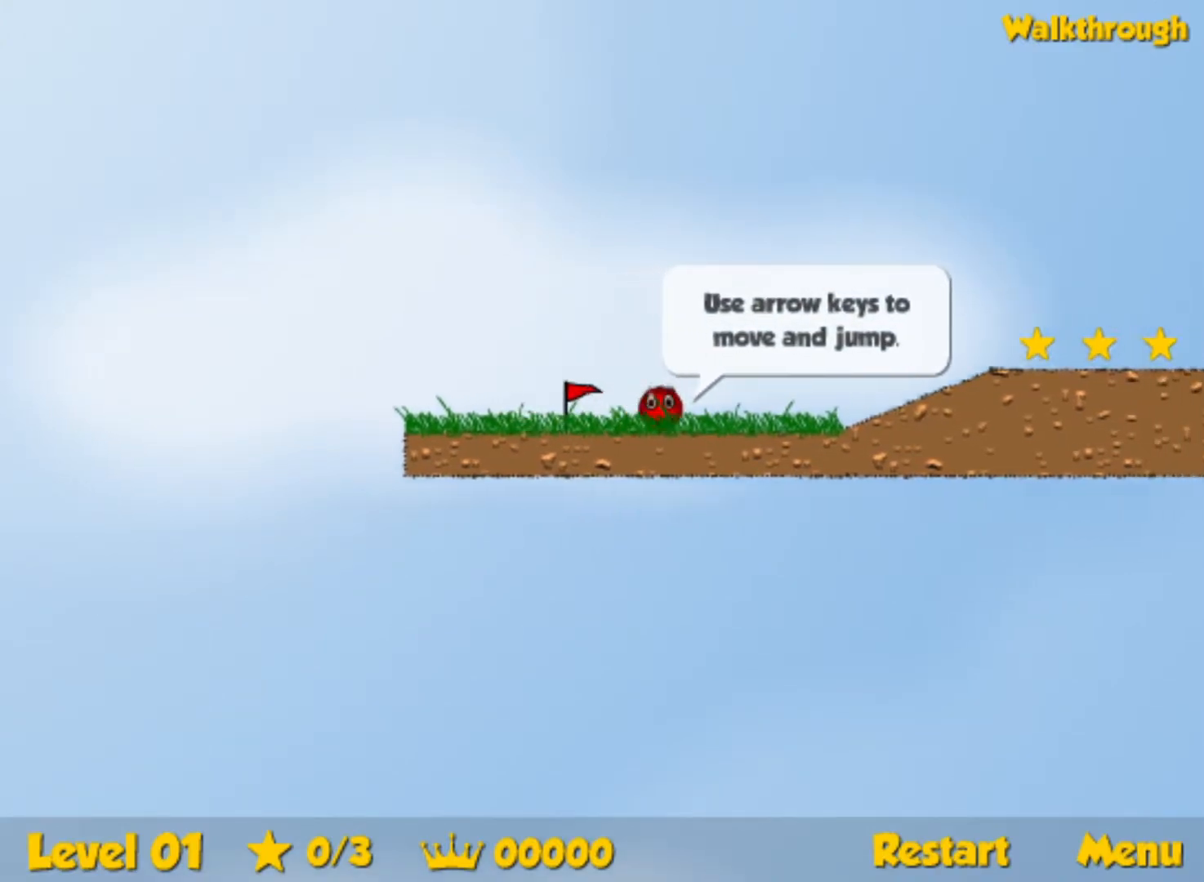
{"keys": ["right"], "events": [[334, "up", "down"], [367, "up", "up"]]}
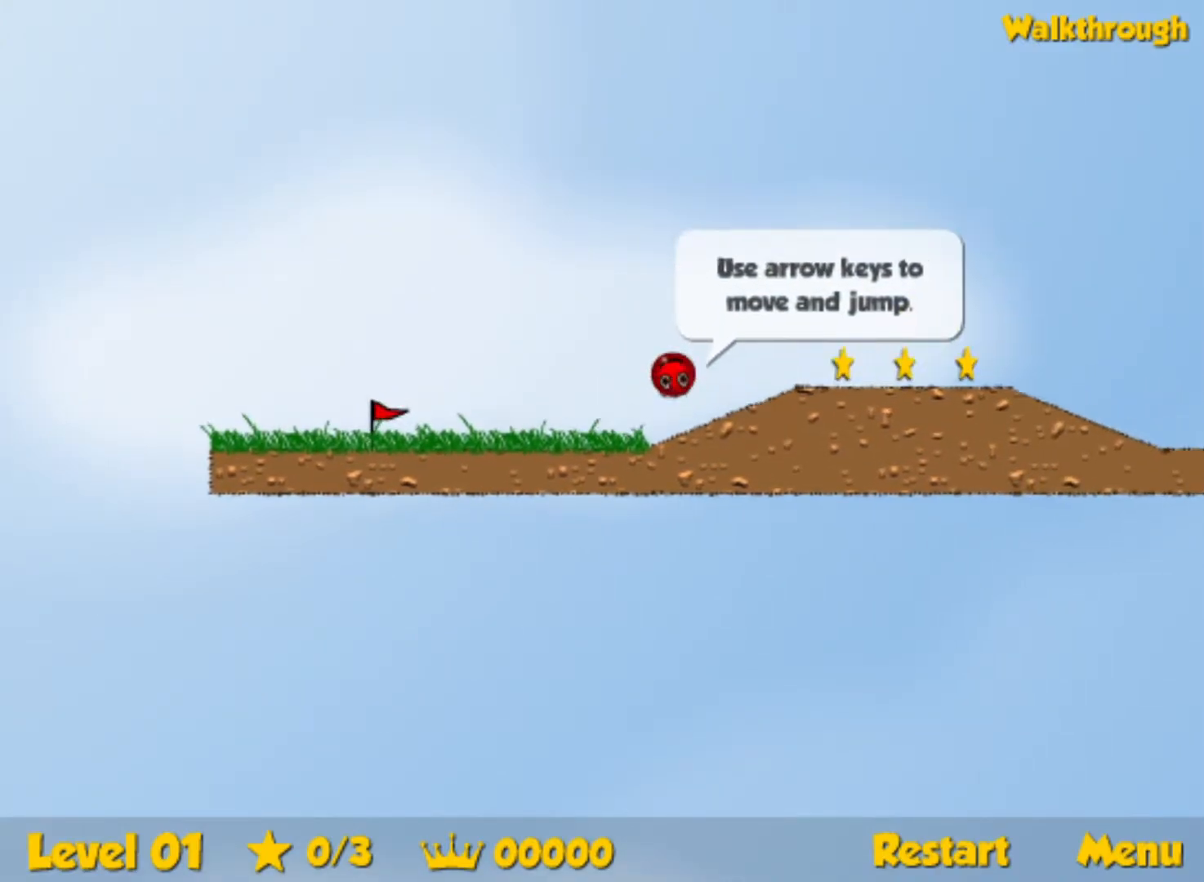
{"keys": ["right"], "events": [[250, "up", "down"], [417, "up", "up"]]}
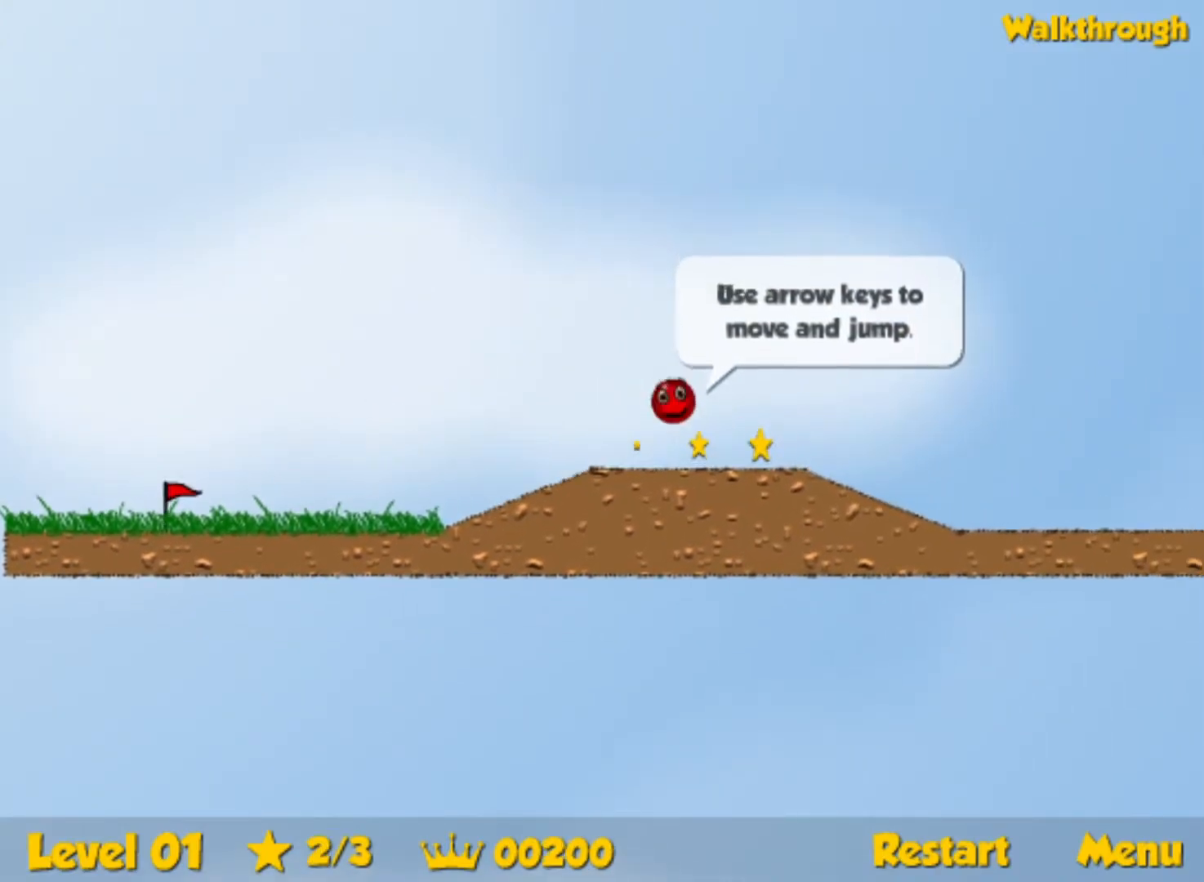
{"keys": ["right"], "events": []}
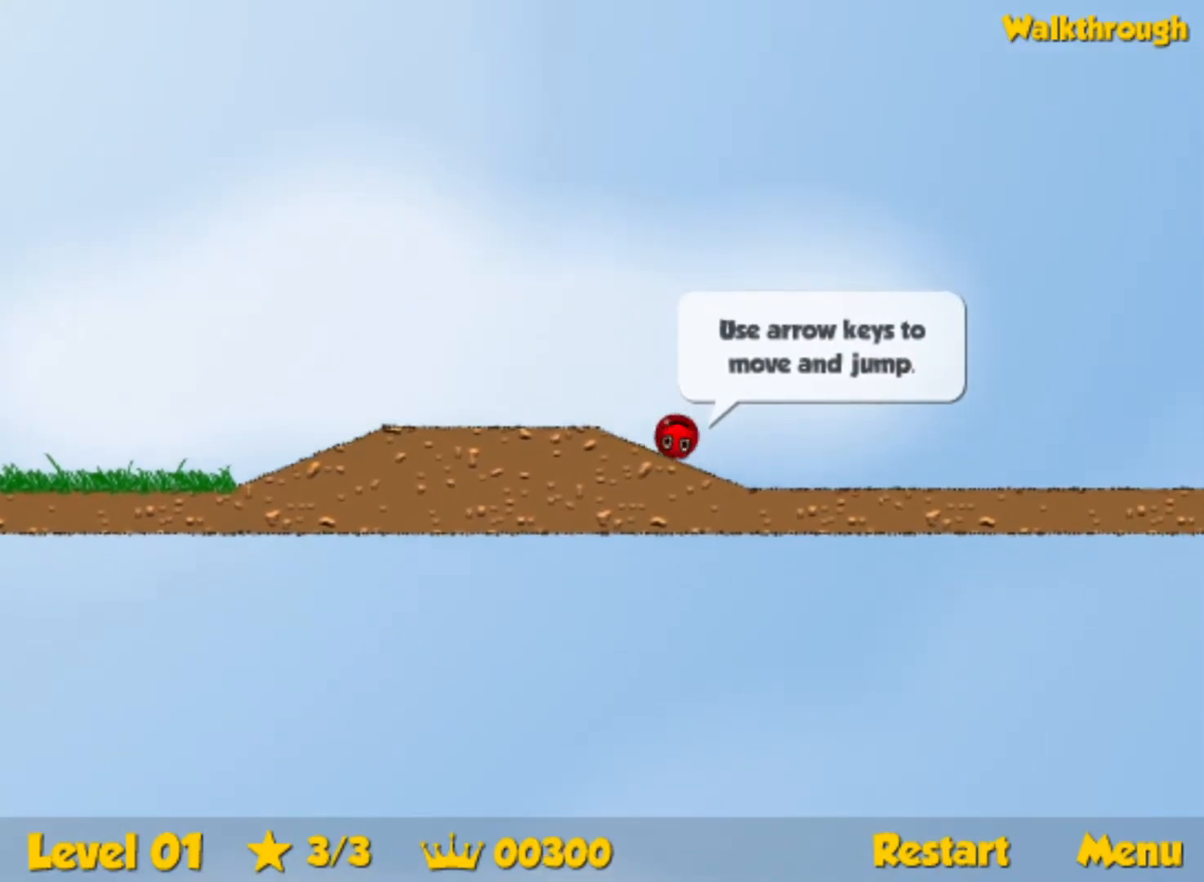
{"keys": ["right", "up"], "events": [[167, "up", "down"]]}
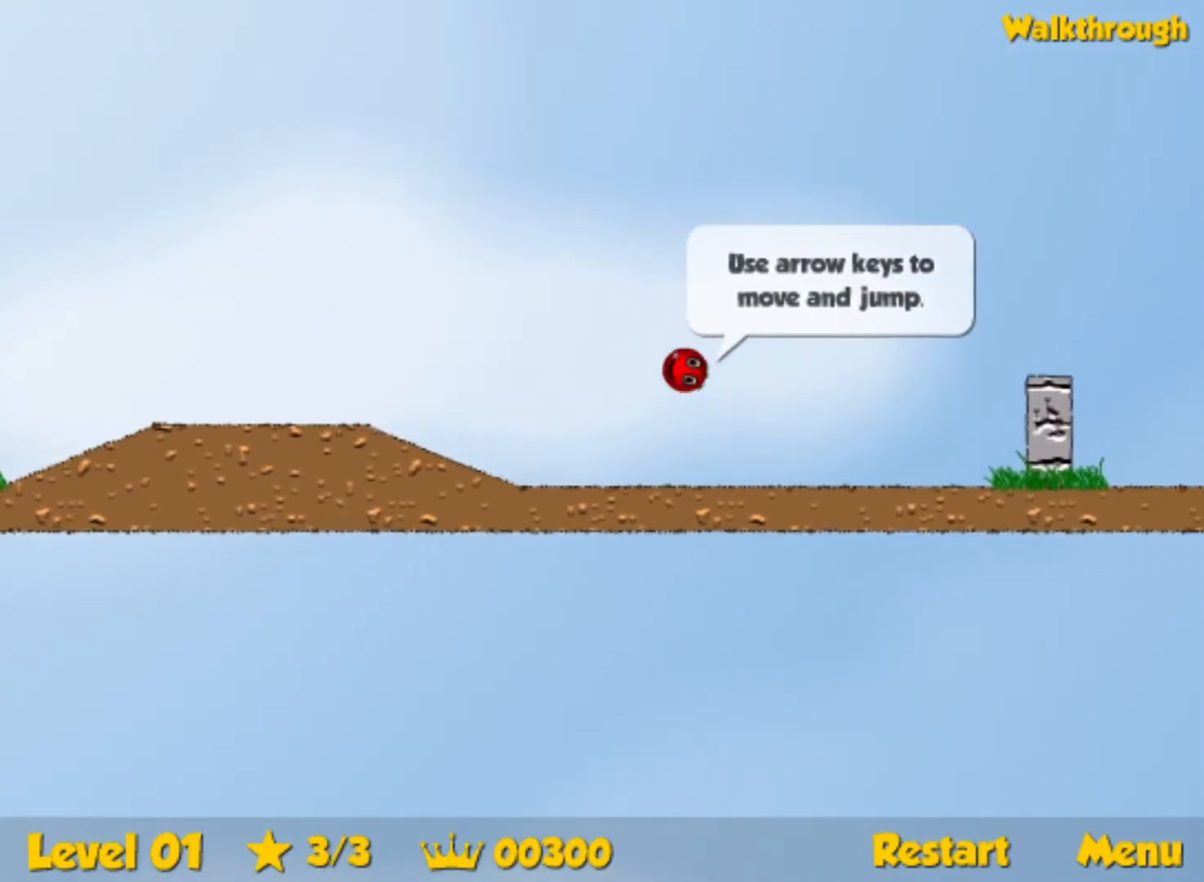
{"keys": ["right"], "events": [[367, "up", "up"]]}
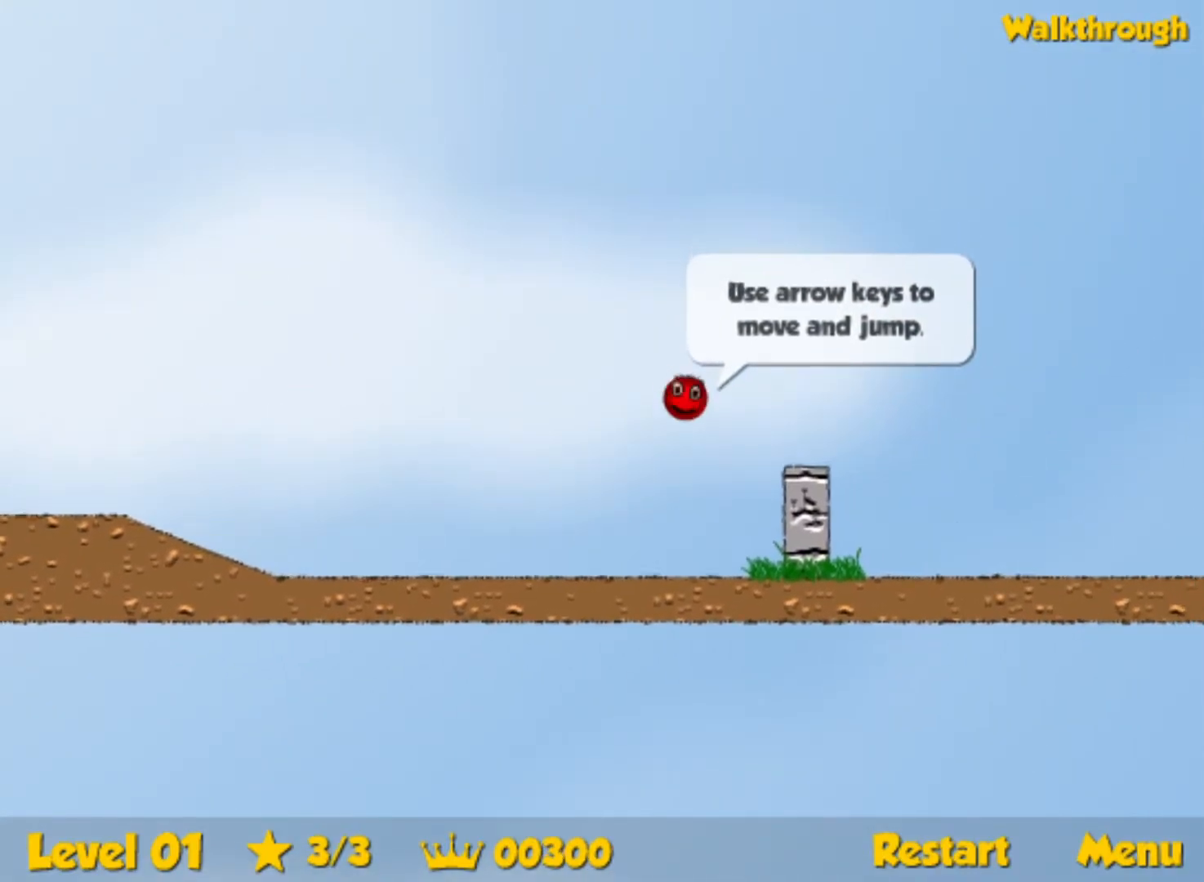
{"keys": ["right", "up"], "events": [[417, "up", "down"]]}
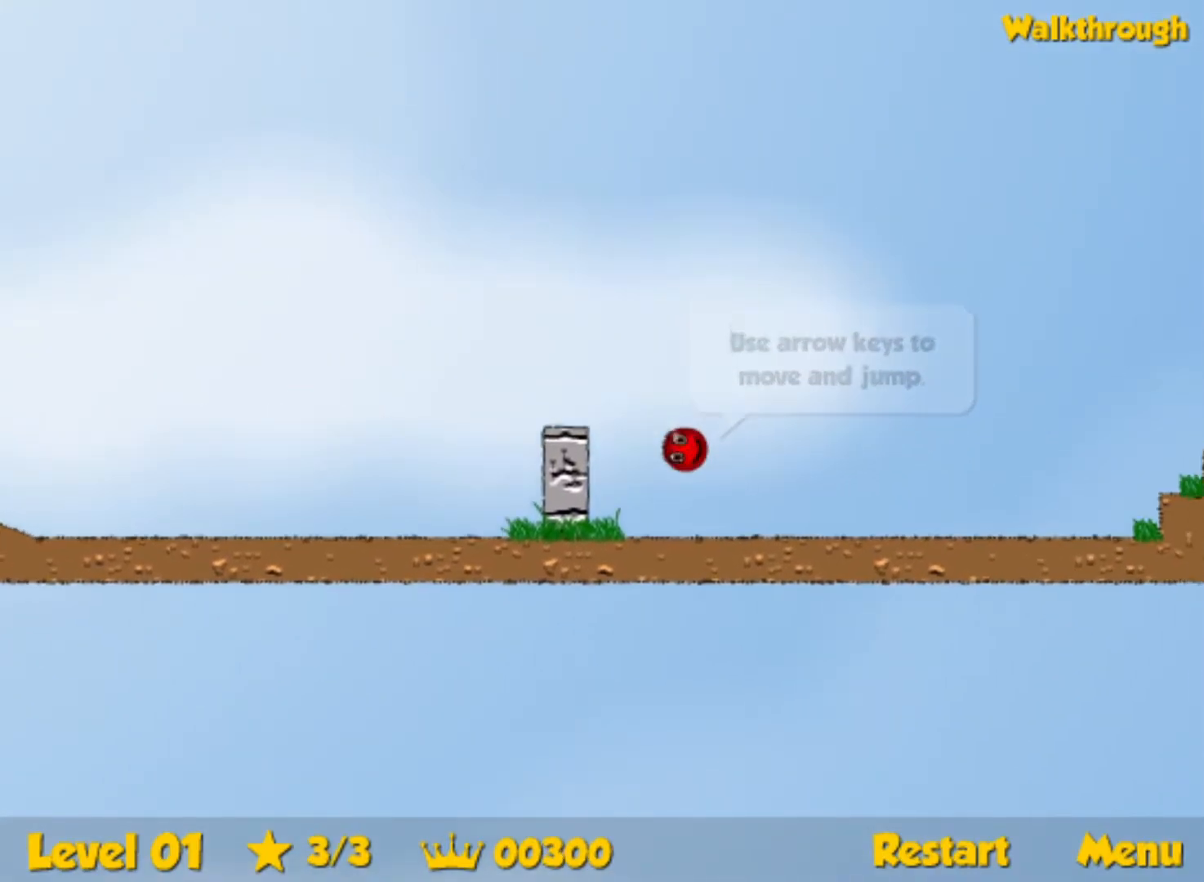
{"keys": ["right", "up"], "events": []}
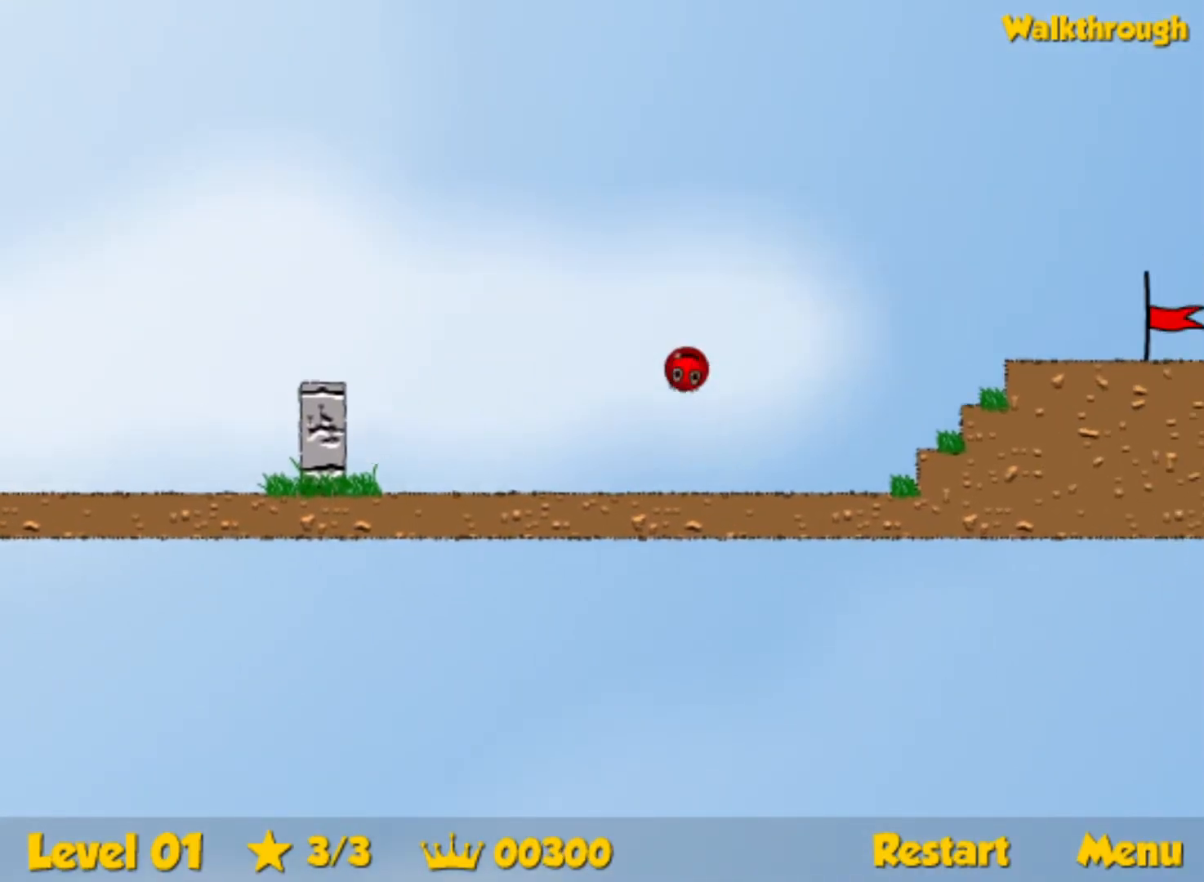
{"keys": ["right"], "events": [[467, "up", "up"]]}
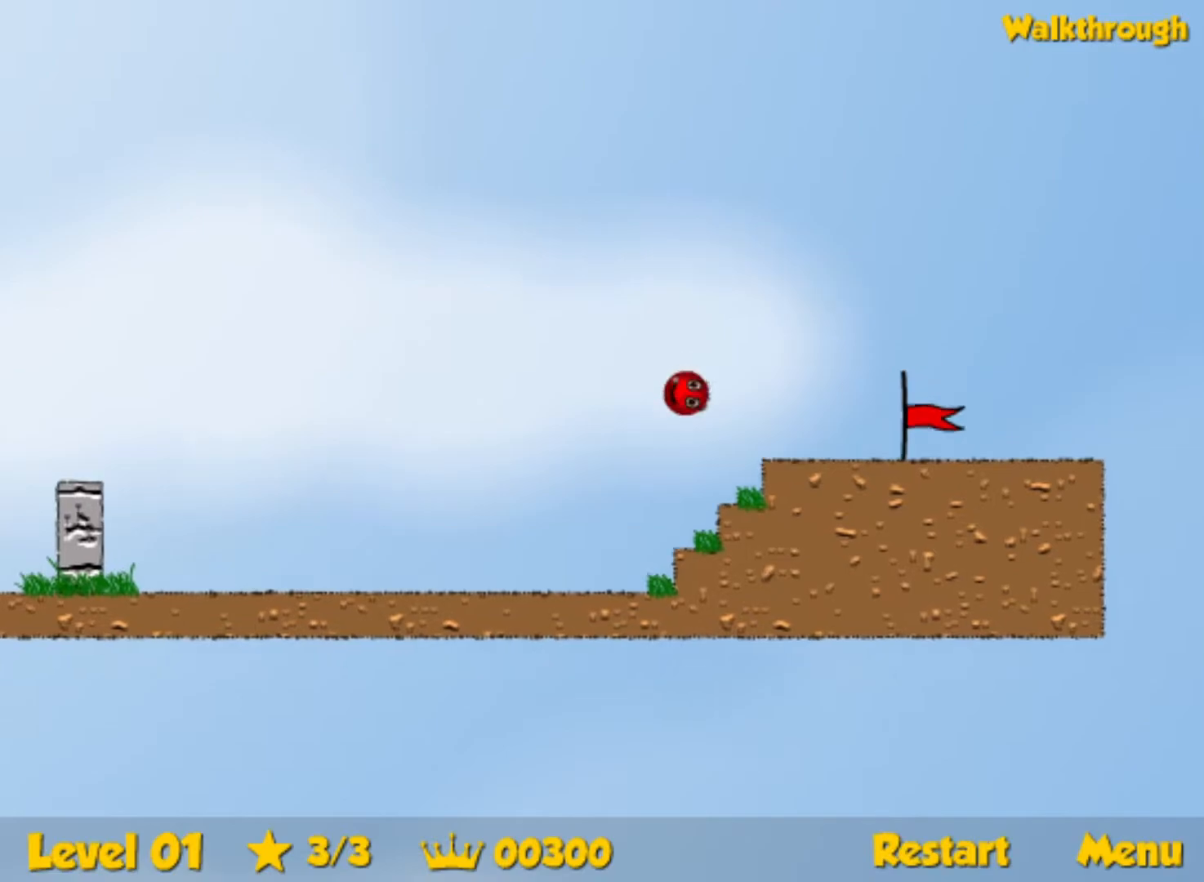
{"keys": ["right"], "events": []}
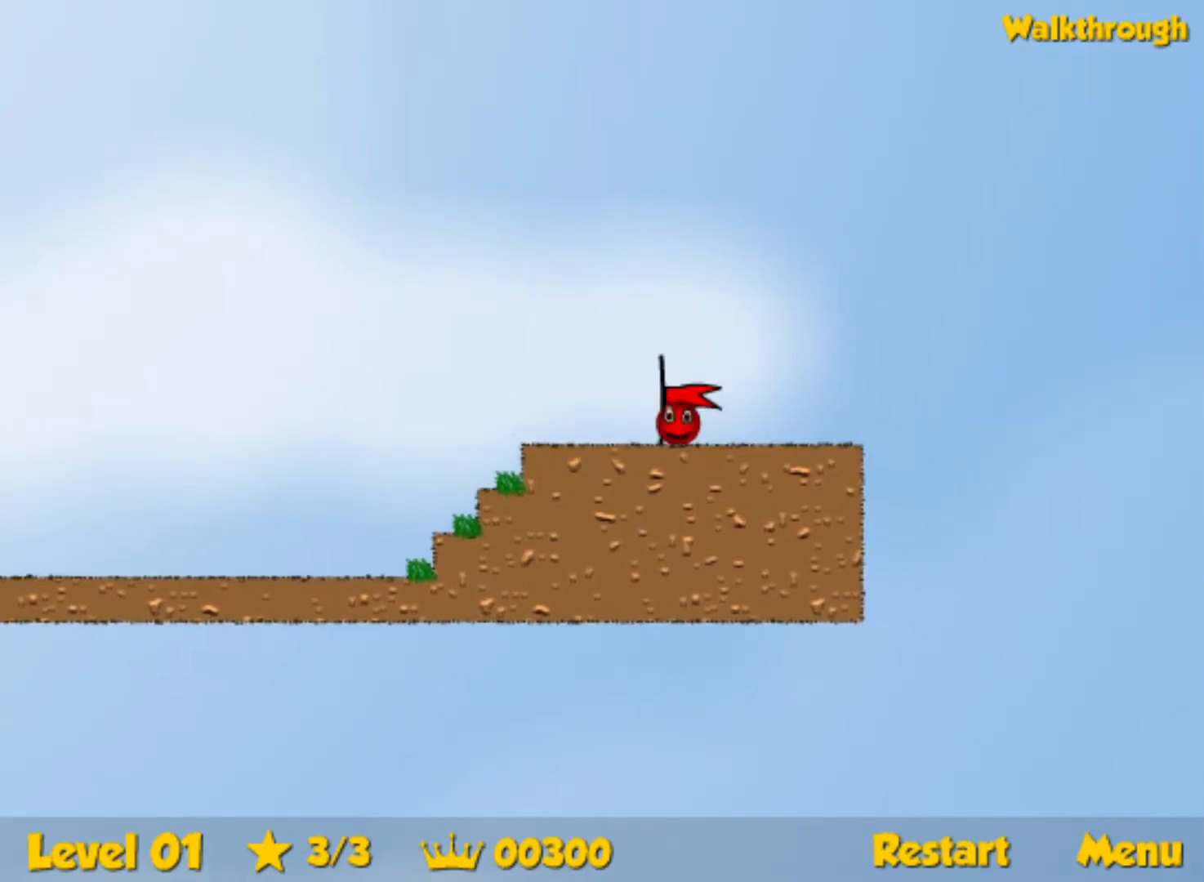
{"keys": ["right"], "events": [[250, "right", "up"], [334, "right", "down"]]}
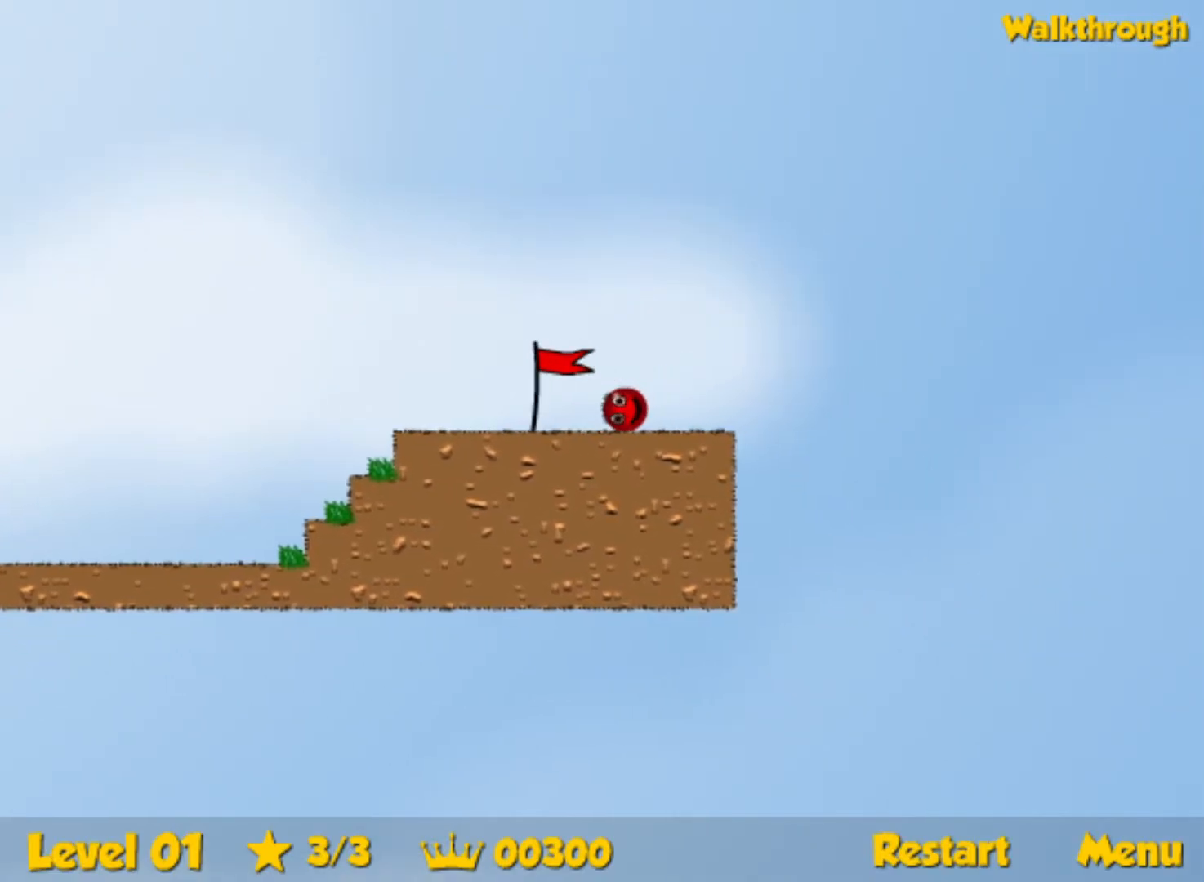
{"keys": ["right"], "events": []}
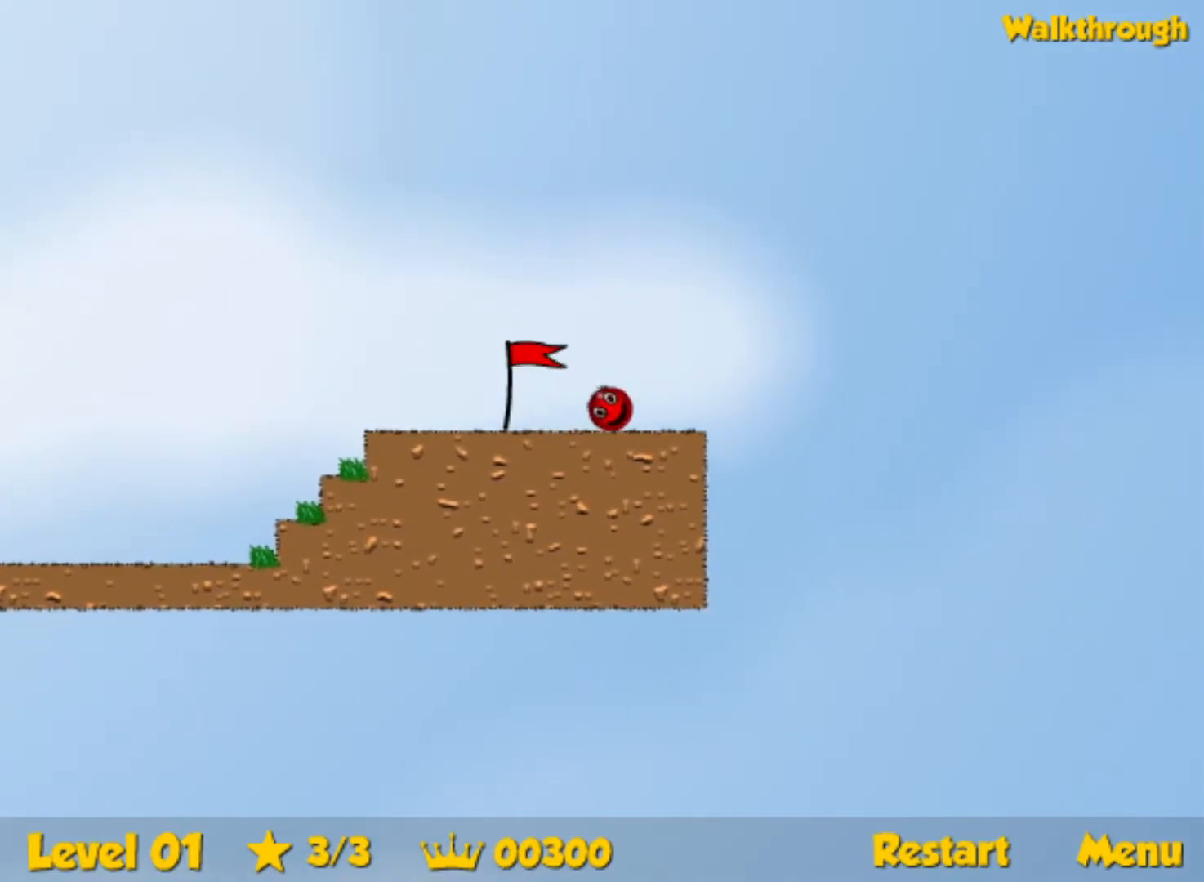
{"keys": ["right"], "events": []}
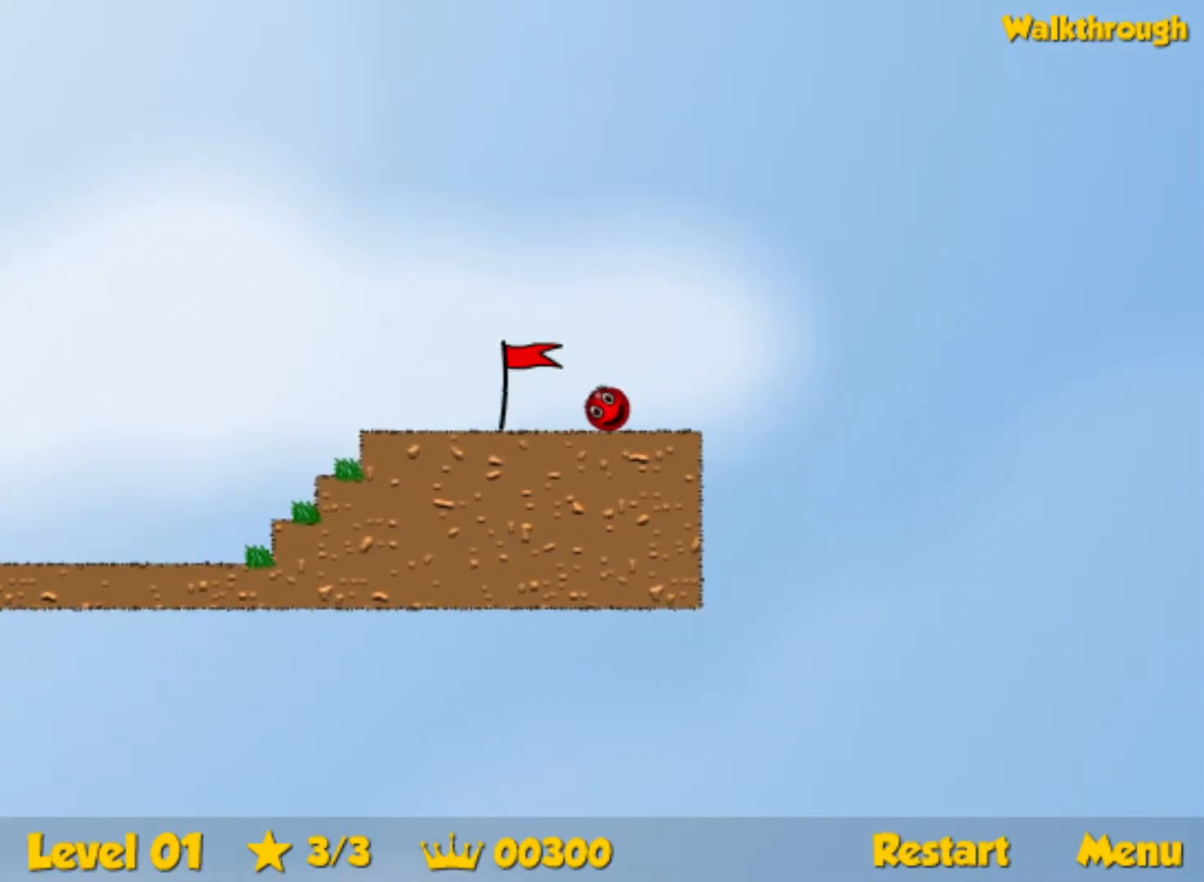
{"keys": ["right"], "events": []}
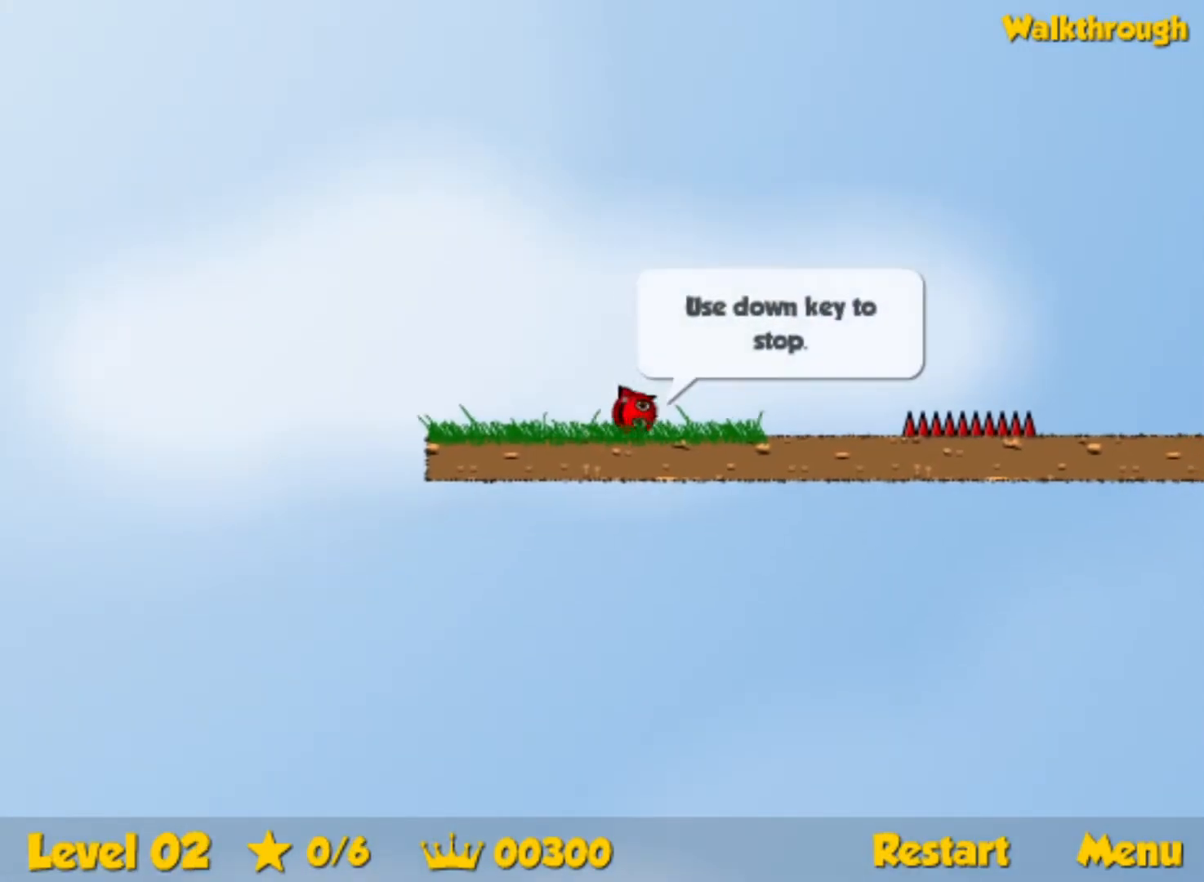
{"keys": ["right"], "events": [[134, "up", "down"], [167, "up", "up"]]}
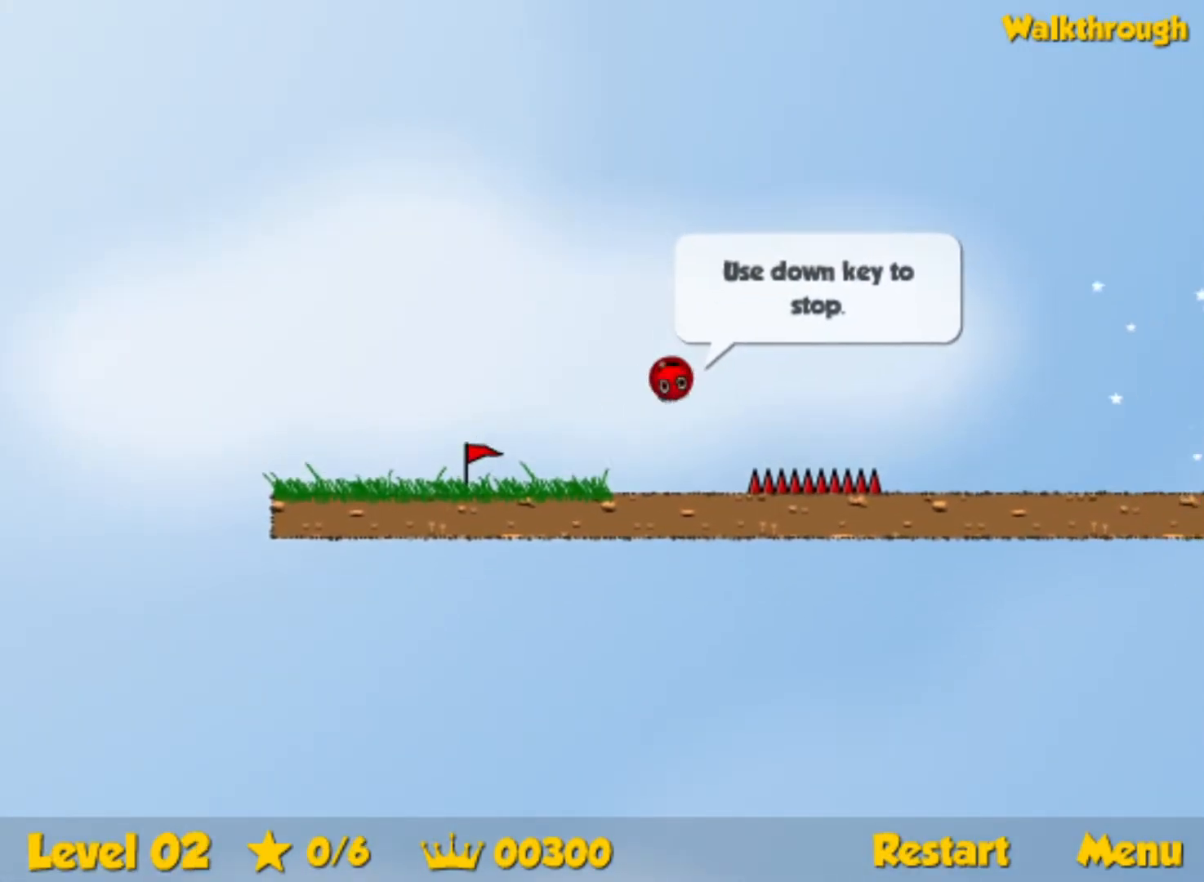
{"keys": ["right"], "events": []}
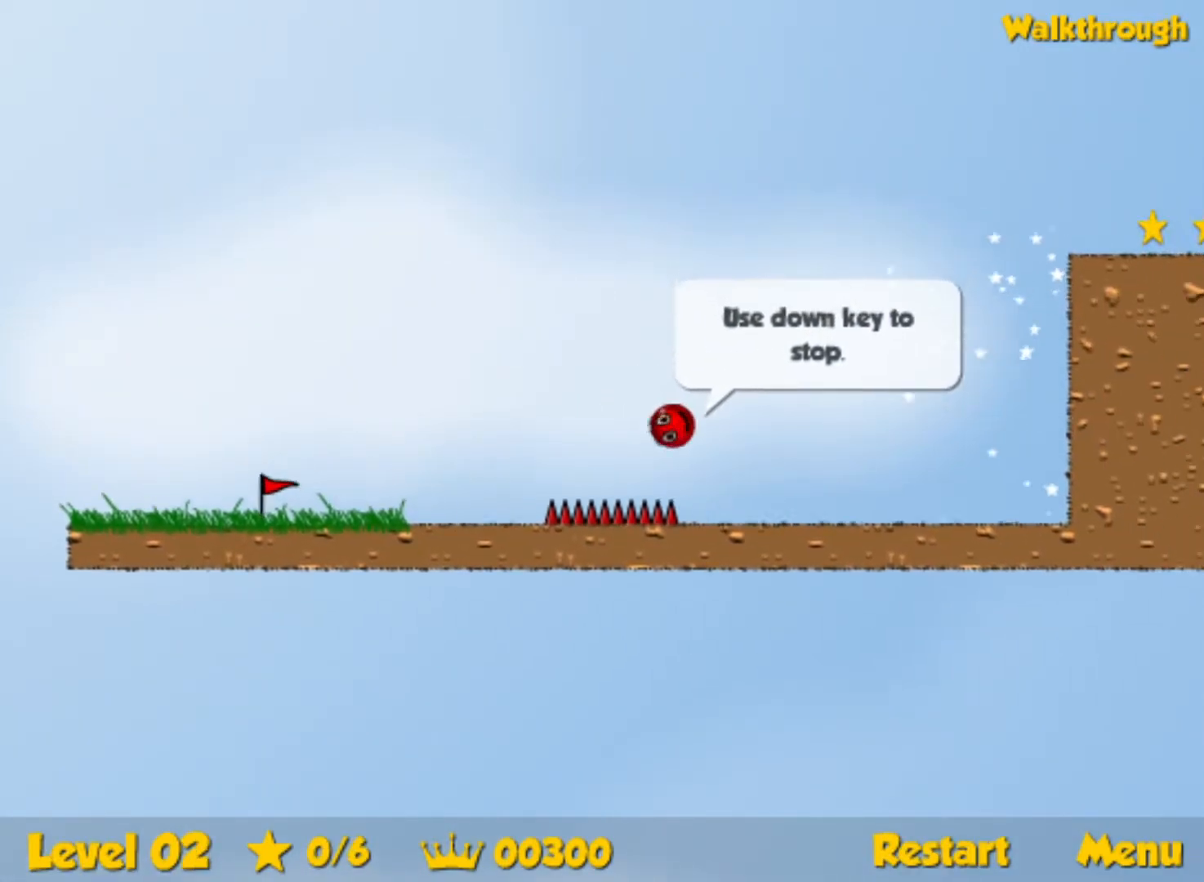
{"keys": ["left", "up"], "events": [[117, "up", "down"], [384, "right", "up"], [450, "left", "down"]]}
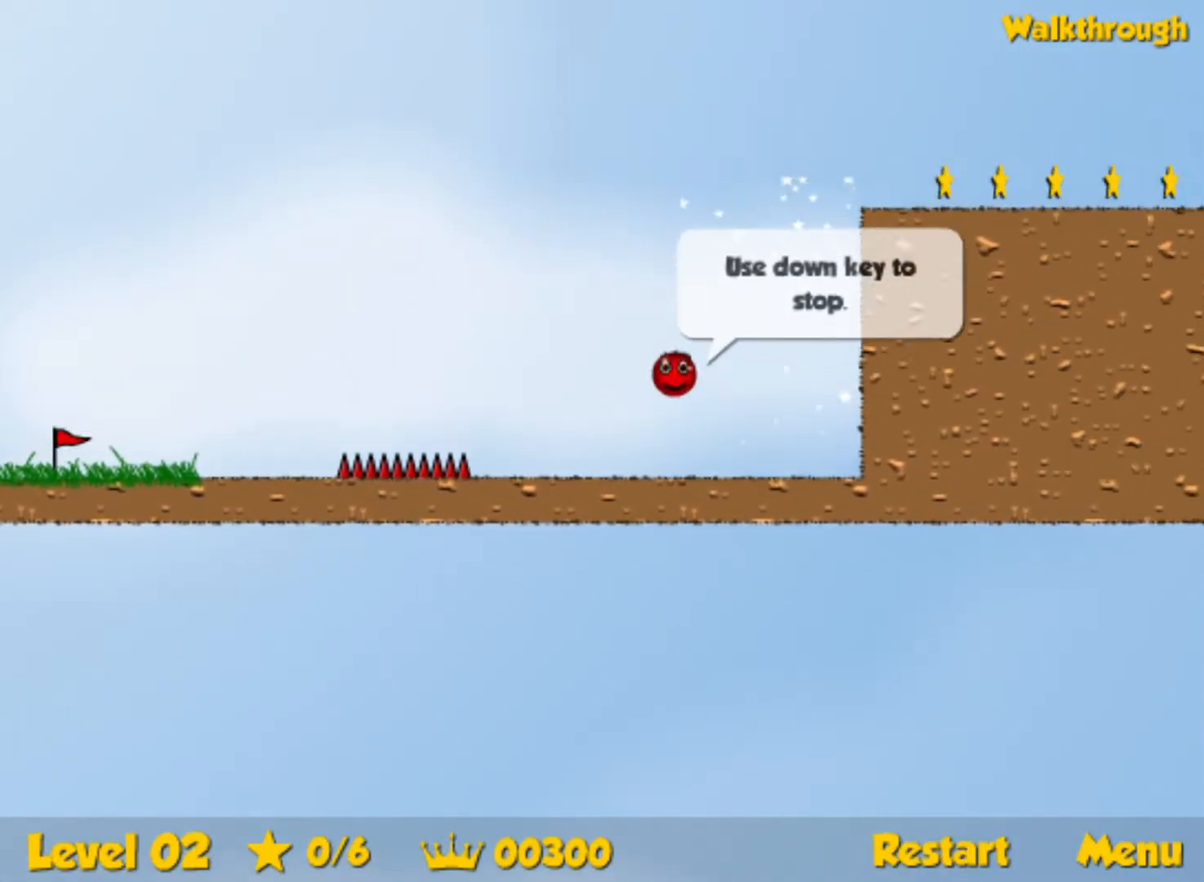
{"keys": ["down", "right"], "events": [[167, "left", "up"], [284, "up", "up"], [384, "right", "down"], [400, "down", "down"]]}
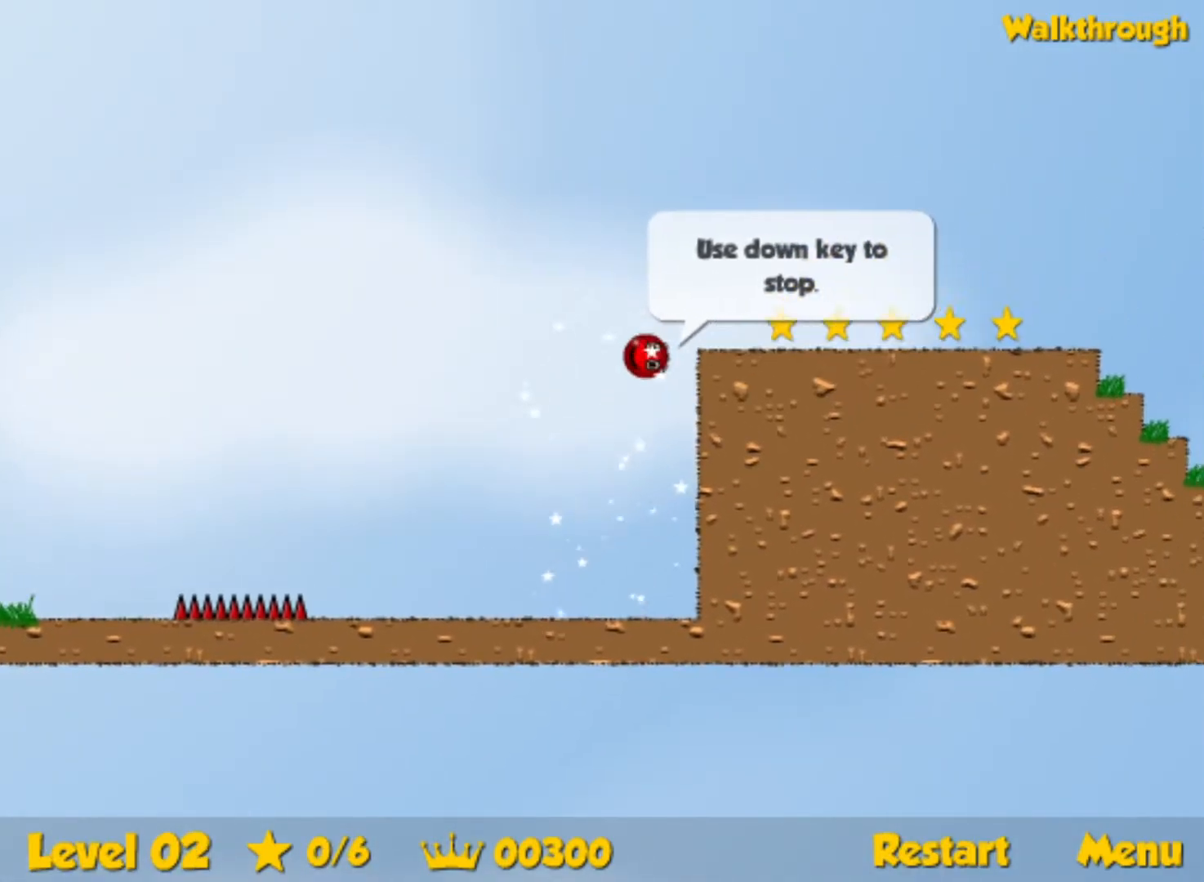
{"keys": ["right"], "events": [[284, "down", "up"]]}
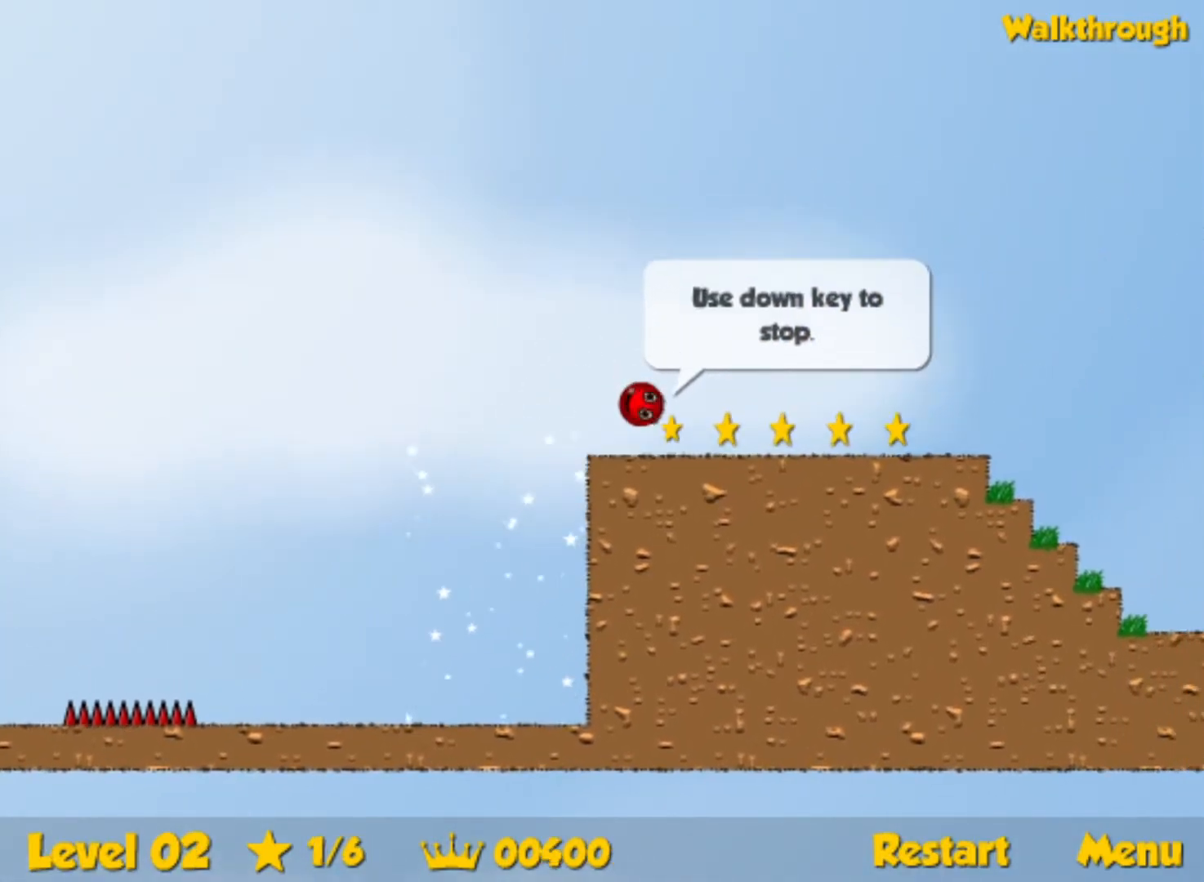
{"keys": ["right"], "events": []}
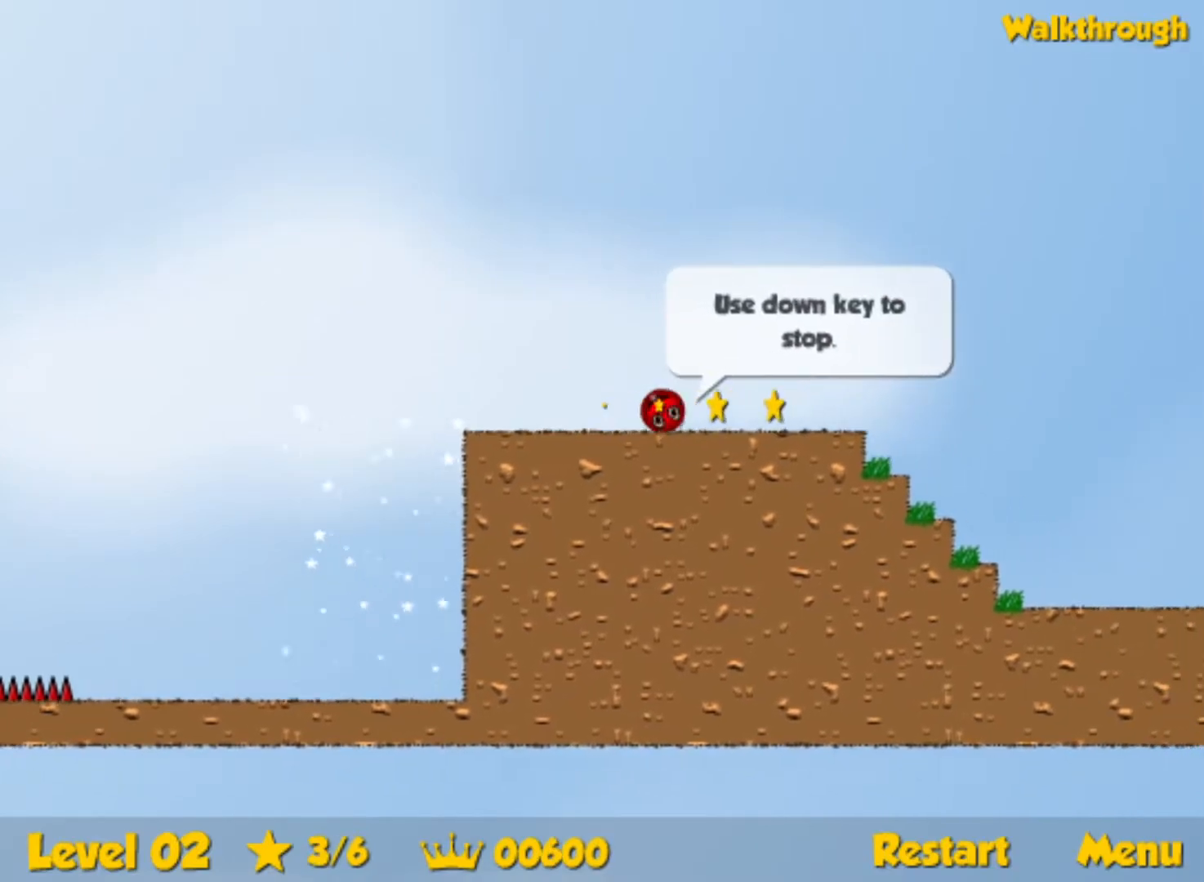
{"keys": ["right", "up"], "events": [[217, "up", "down"]]}
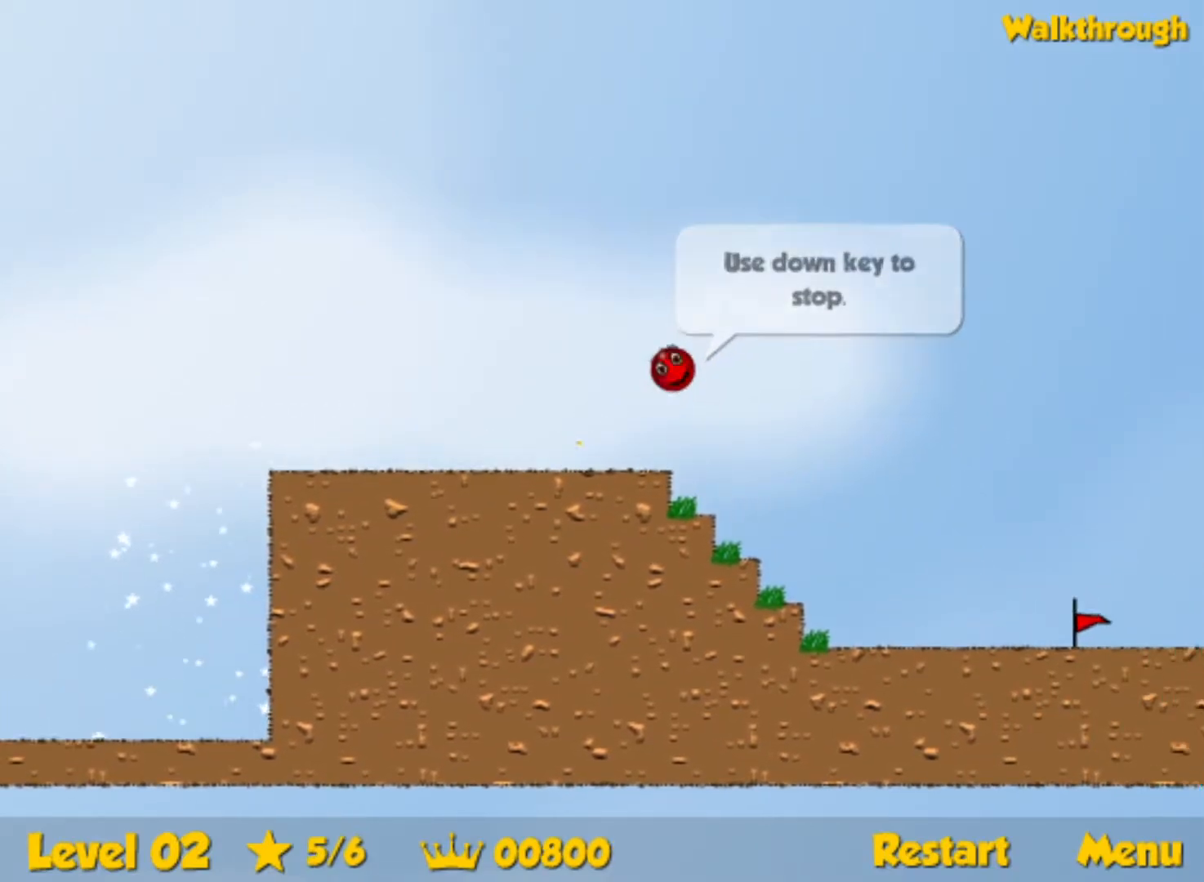
{"keys": ["right", "up"], "events": []}
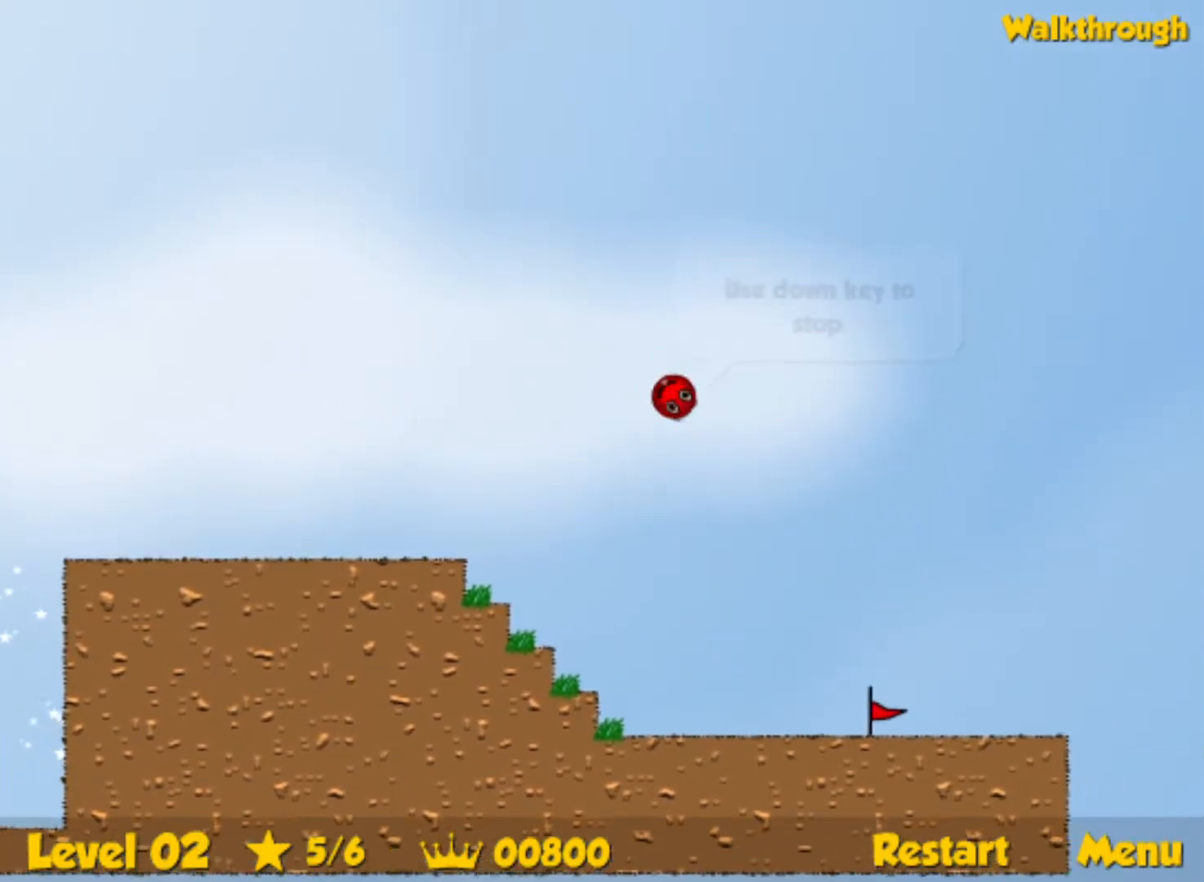
{"keys": ["right"], "events": [[200, "up", "up"]]}
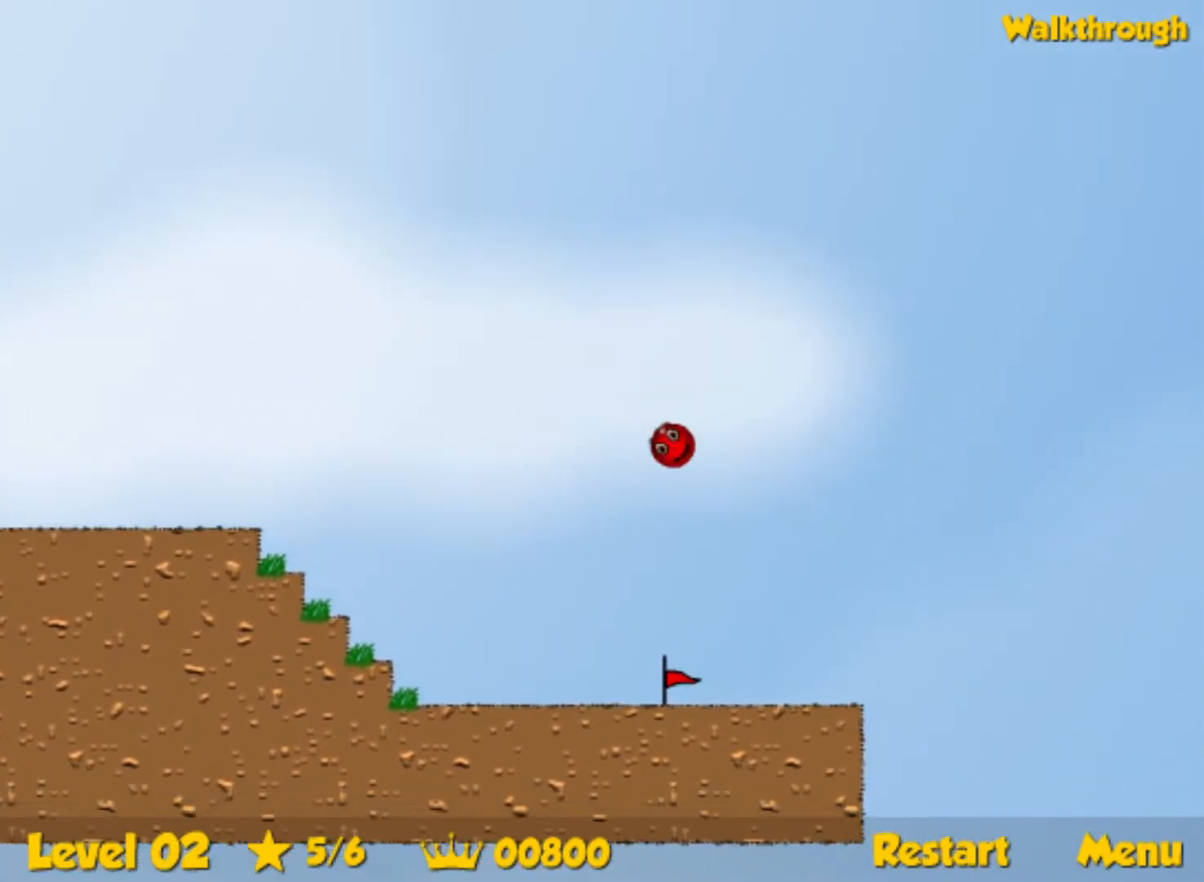
{"keys": ["right", "up"], "events": [[284, "right", "up"], [300, "left", "down"], [350, "left", "up"], [350, "right", "down"], [367, "up", "down"]]}
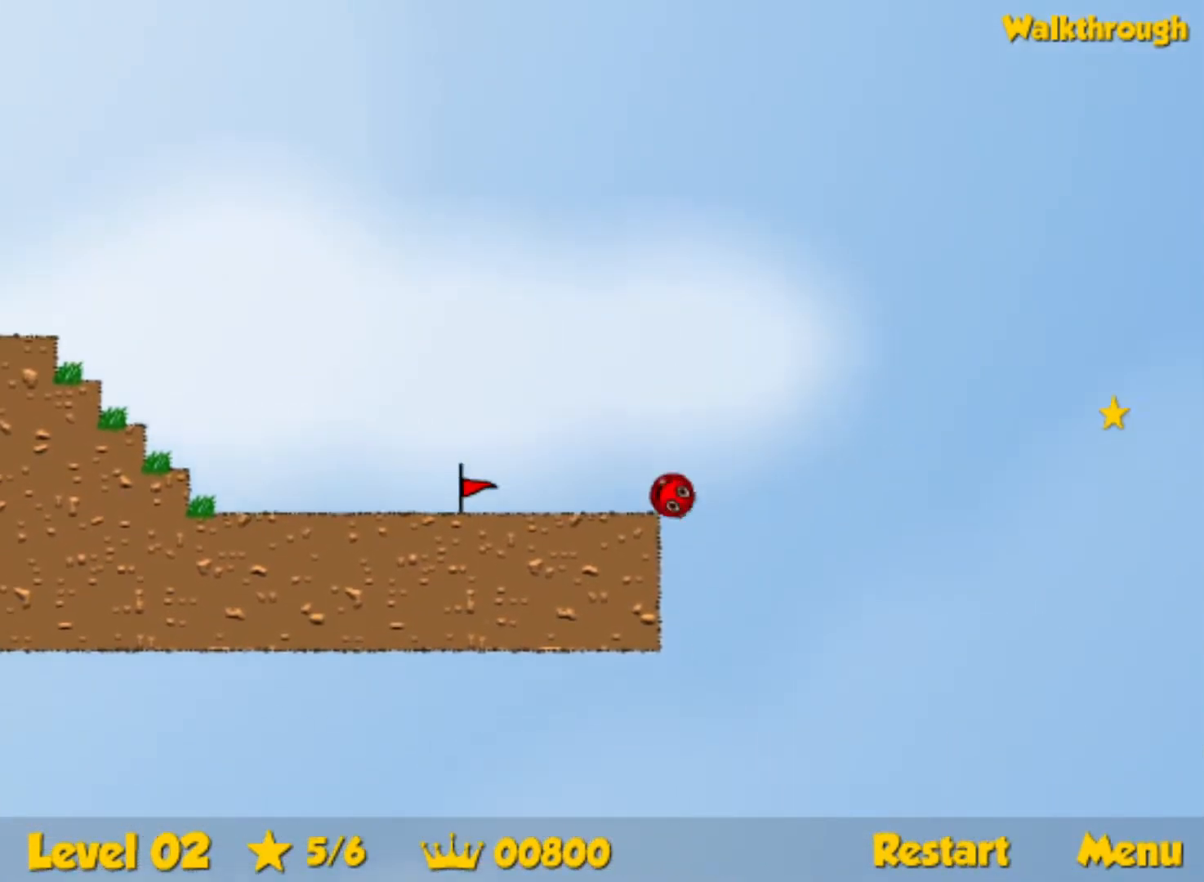
{"keys": ["right"], "events": [[100, "up", "up"]]}
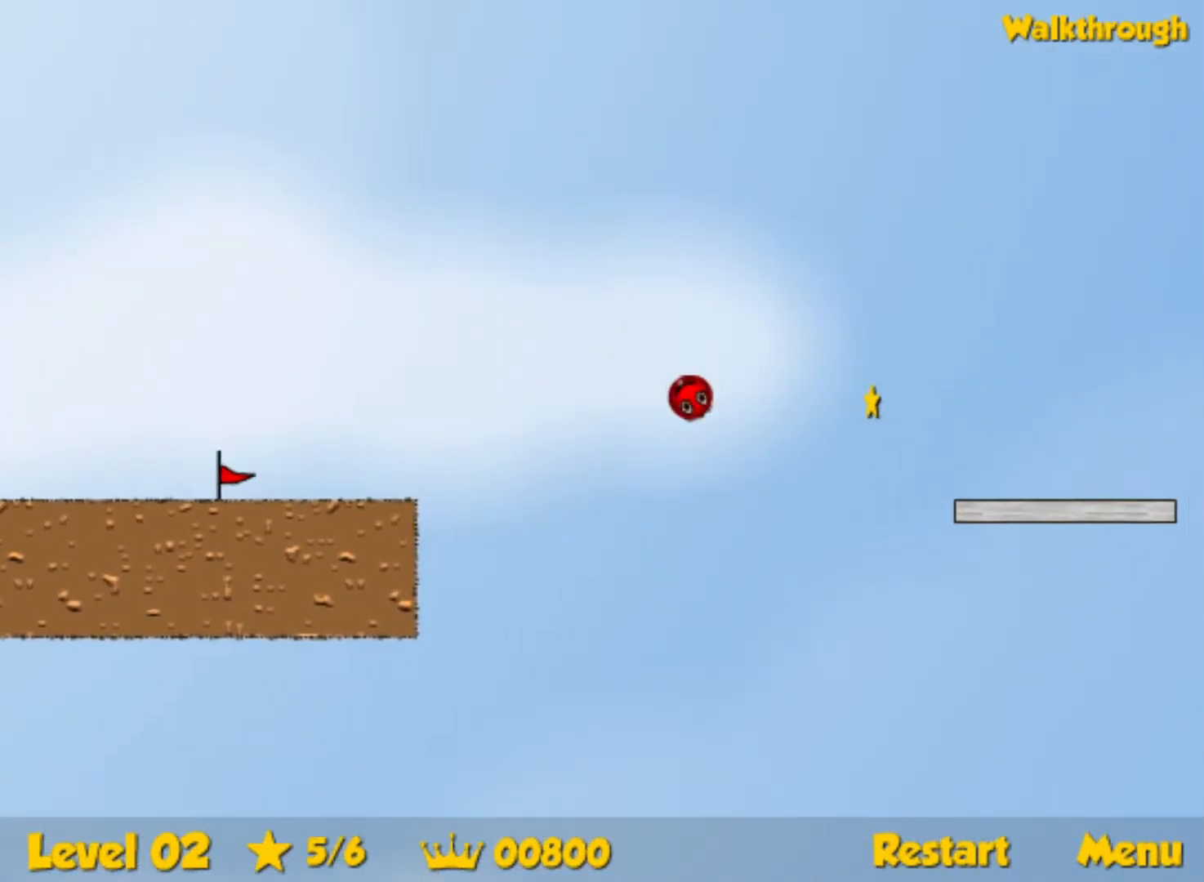
{"keys": ["right", "up"], "events": [[350, "up", "down"]]}
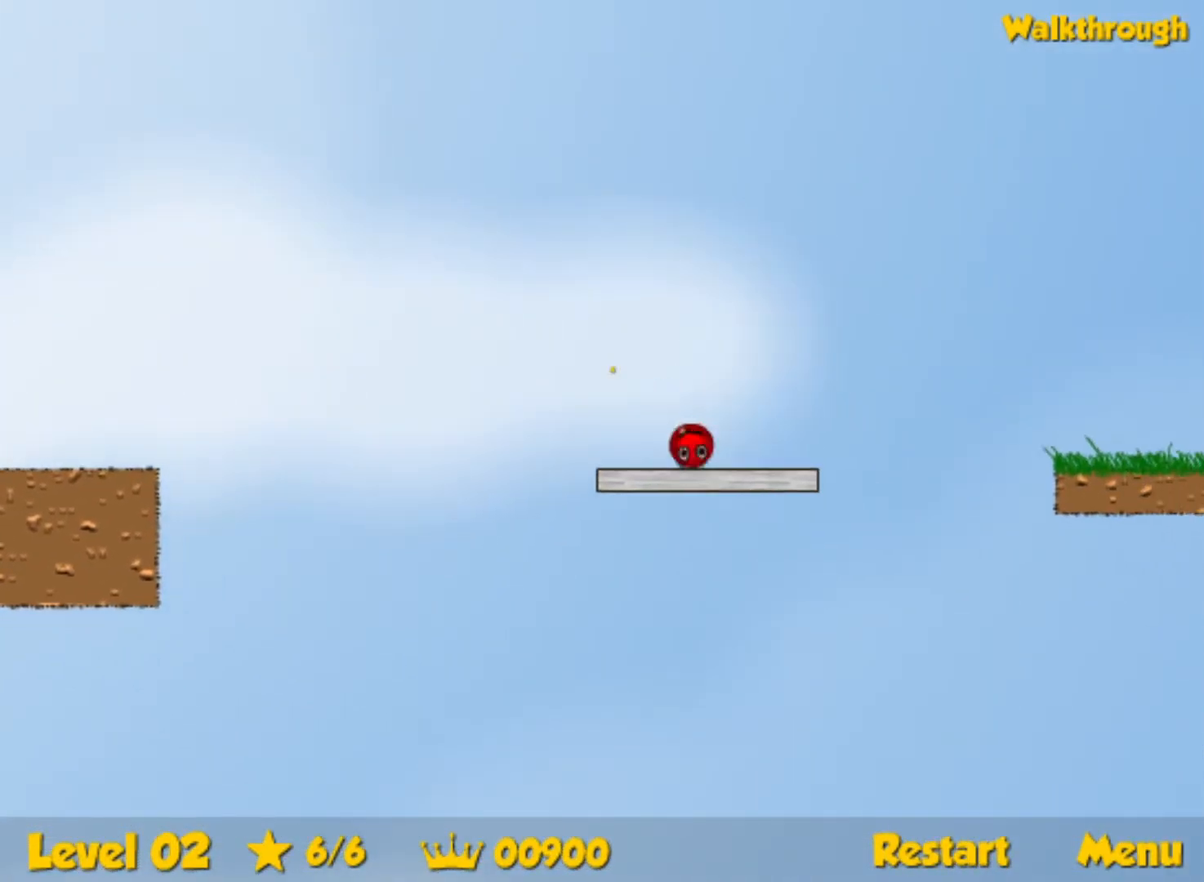
{"keys": ["right"], "events": [[84, "up", "up"]]}
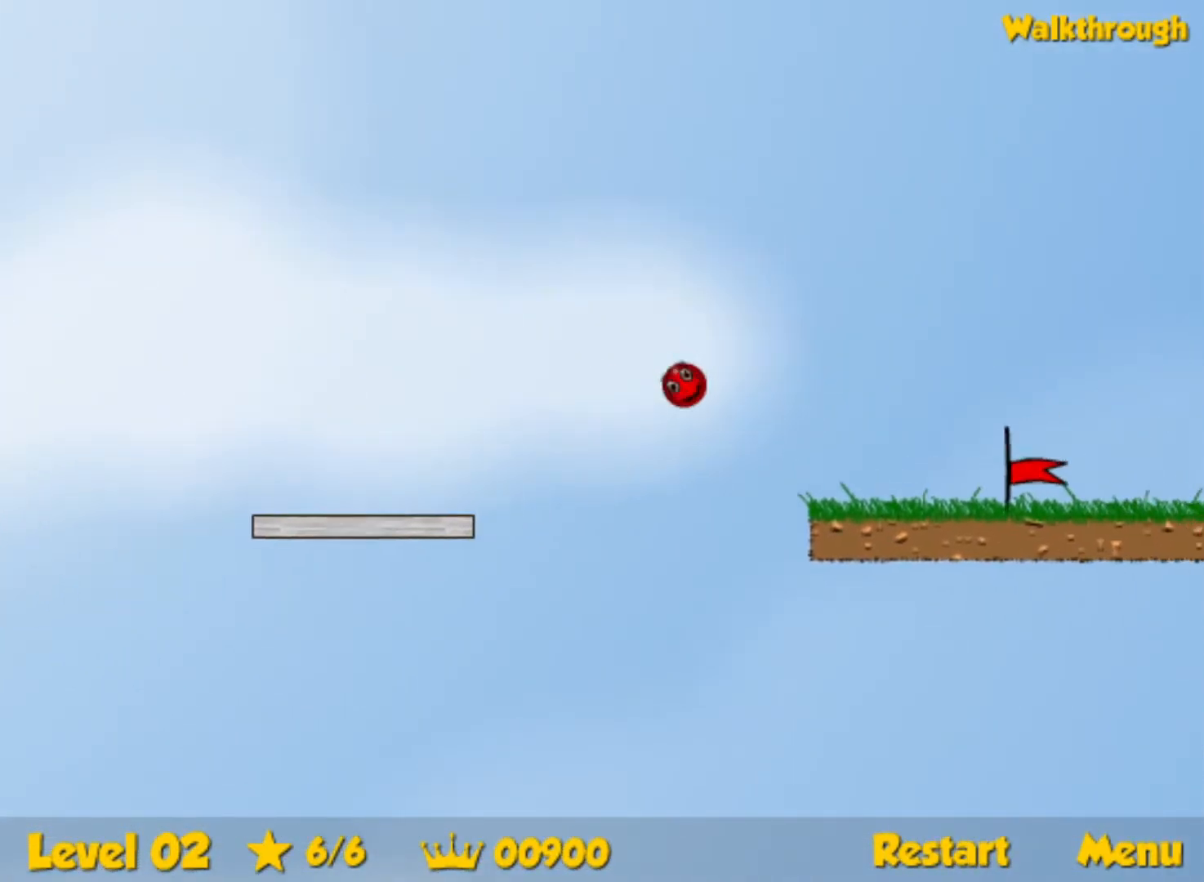
{"keys": ["right"], "events": []}
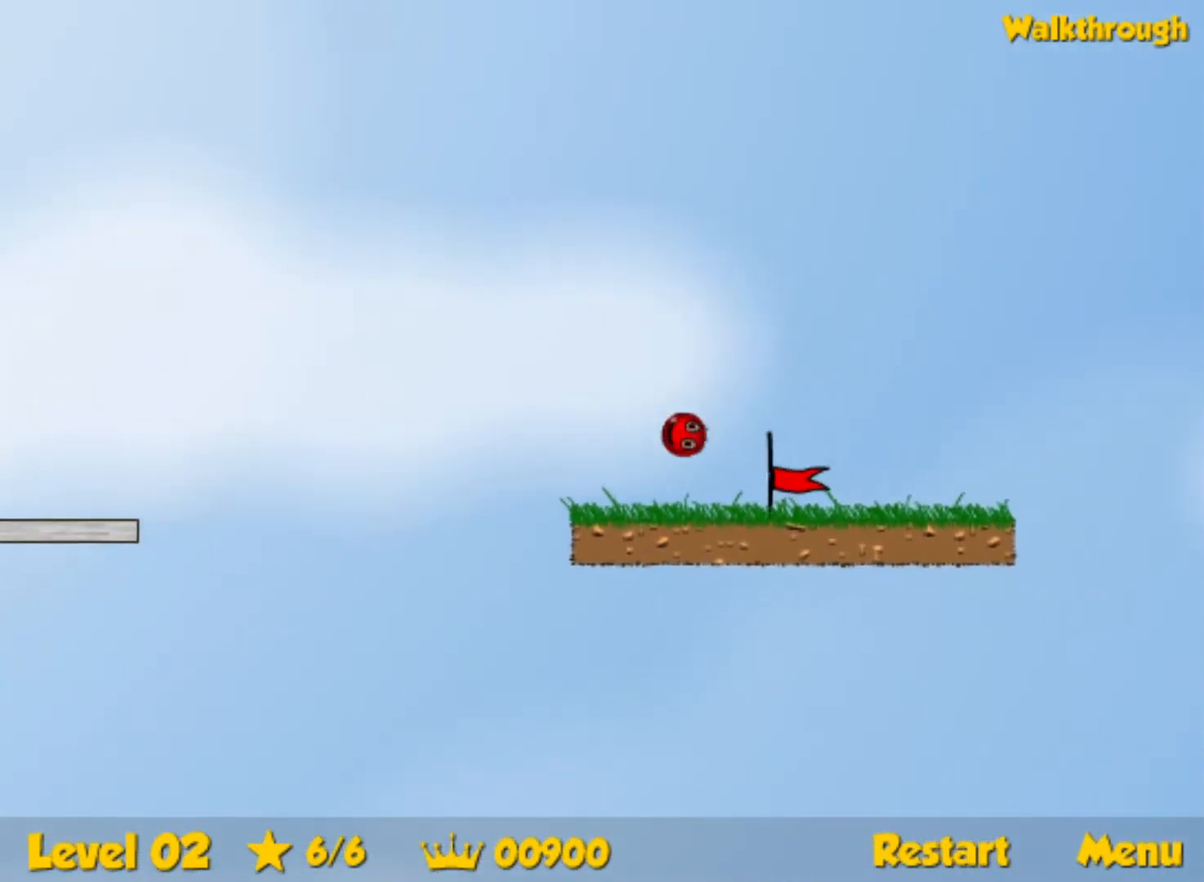
{"keys": ["right"], "events": []}
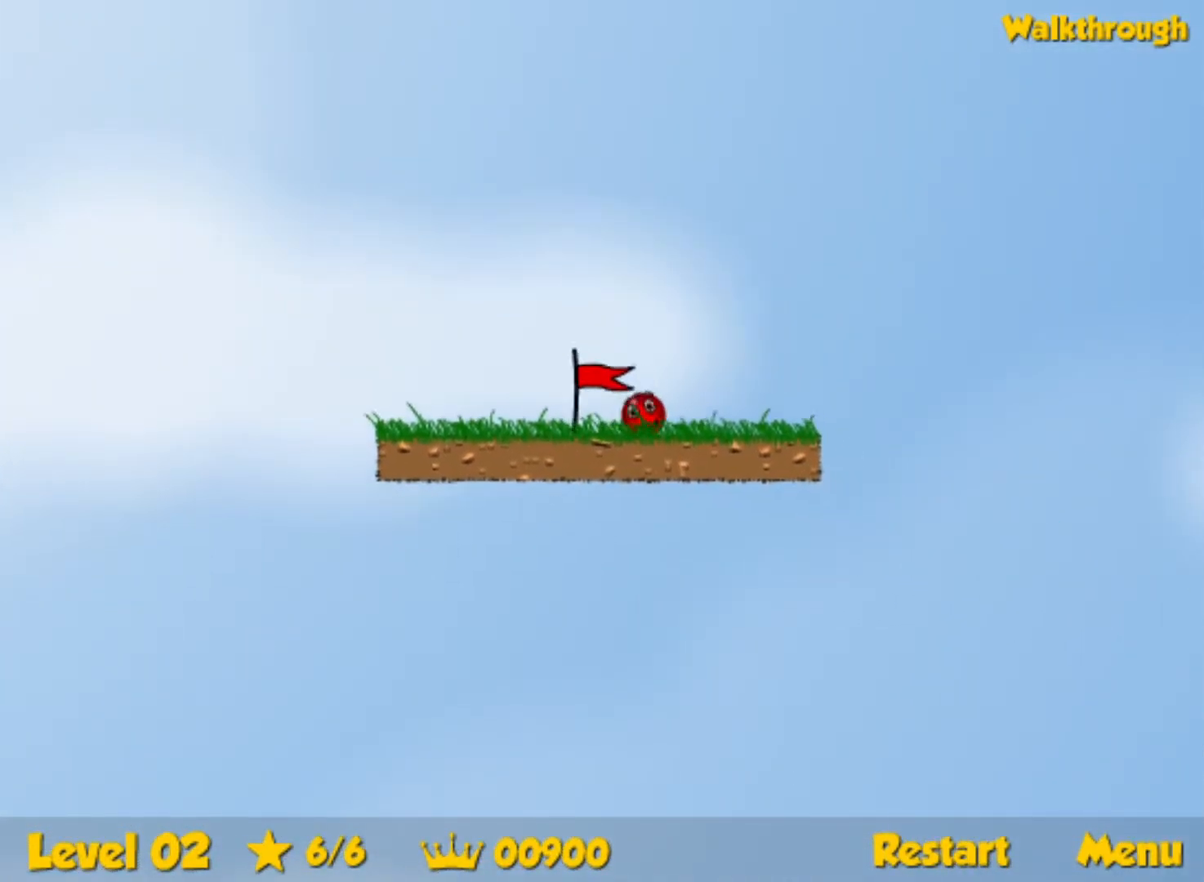
{"keys": ["right"], "events": [[67, "right", "up"], [150, "right", "down"]]}